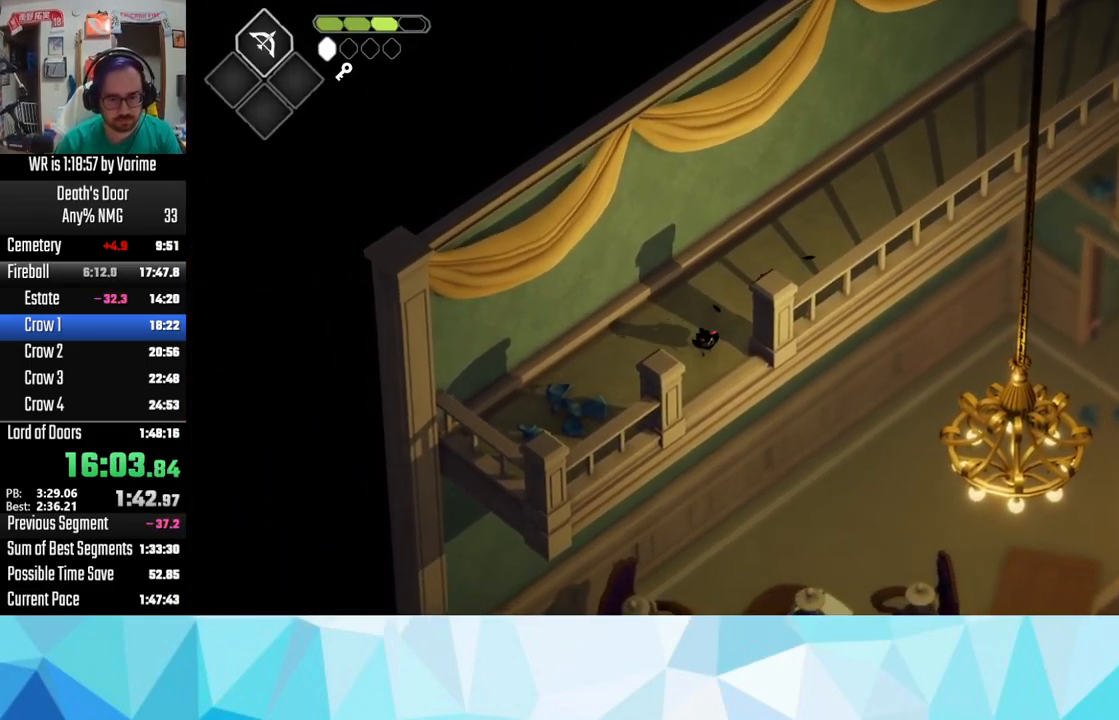
Gameplay with a controller (PlayStation layout); each line is a JSON object with the inputs held at the frame after it. "button_events" lists button changes between this image and that frame as [ms after this image, input, new state], when the widget could be followed in between (sticks are given only as held states).
{"buttons": [], "left_stick": "up-right", "right_stick": "center", "button_events": [[200, "CROSS", "down"], [300, "L3", "up"], [317, "CROSS", "up"], [400, "CROSS", "down"], [500, "CROSS", "up"]]}
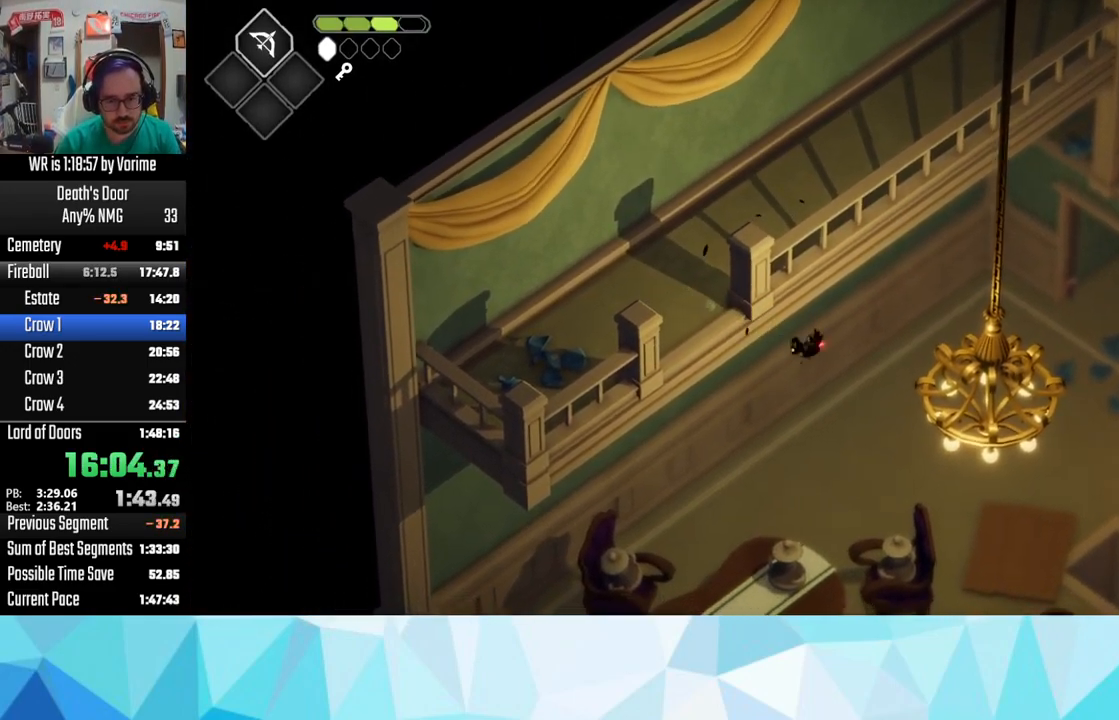
{"buttons": [], "left_stick": "up-right", "right_stick": "center", "button_events": [[50, "CROSS", "down"], [167, "CROSS", "up"], [217, "CROSS", "down"], [317, "CROSS", "up"], [417, "CROSS", "down"], [500, "CROSS", "up"]]}
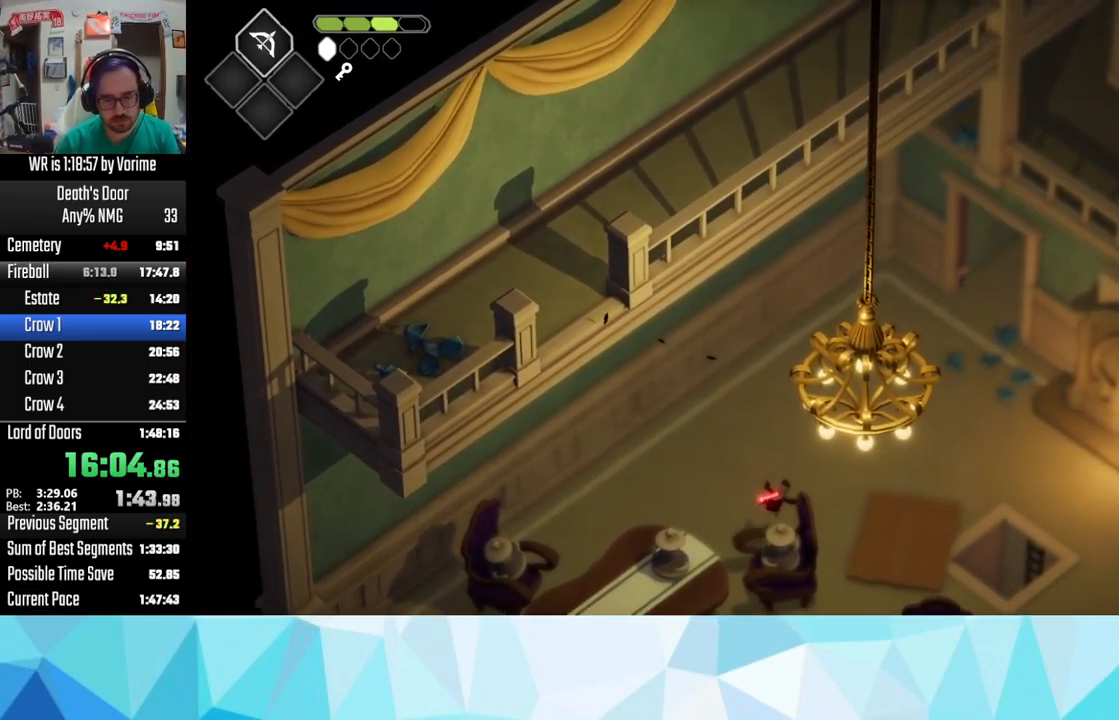
{"buttons": ["CROSS"], "left_stick": "up-right", "right_stick": "center", "button_events": [[434, "CROSS", "down"]]}
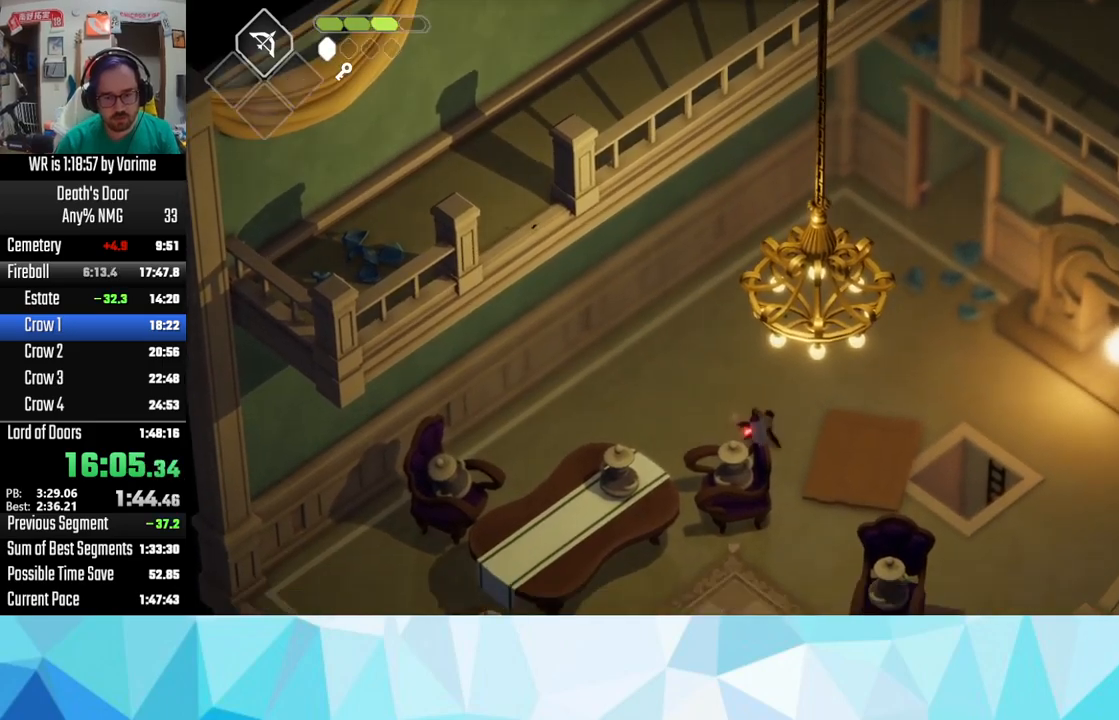
{"buttons": ["CROSS"], "left_stick": "up-right", "right_stick": "center", "button_events": [[34, "CROSS", "up"], [417, "CROSS", "down"]]}
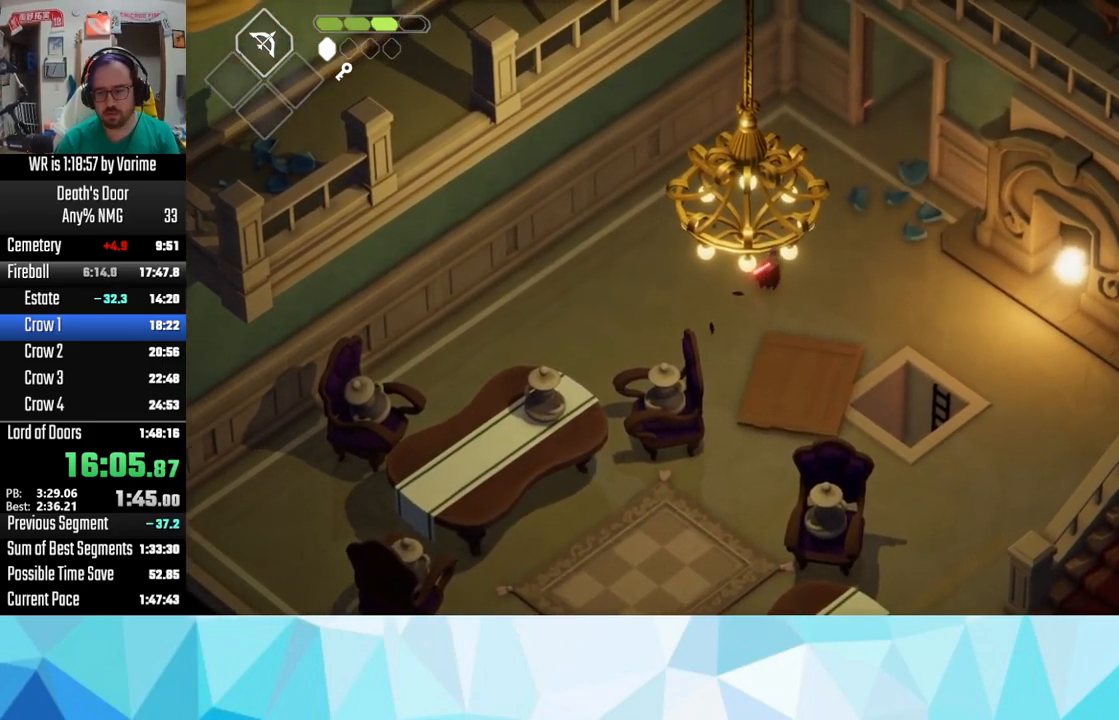
{"buttons": ["CROSS"], "left_stick": "up-right", "right_stick": "center", "button_events": [[200, "CROSS", "up"], [417, "CROSS", "down"]]}
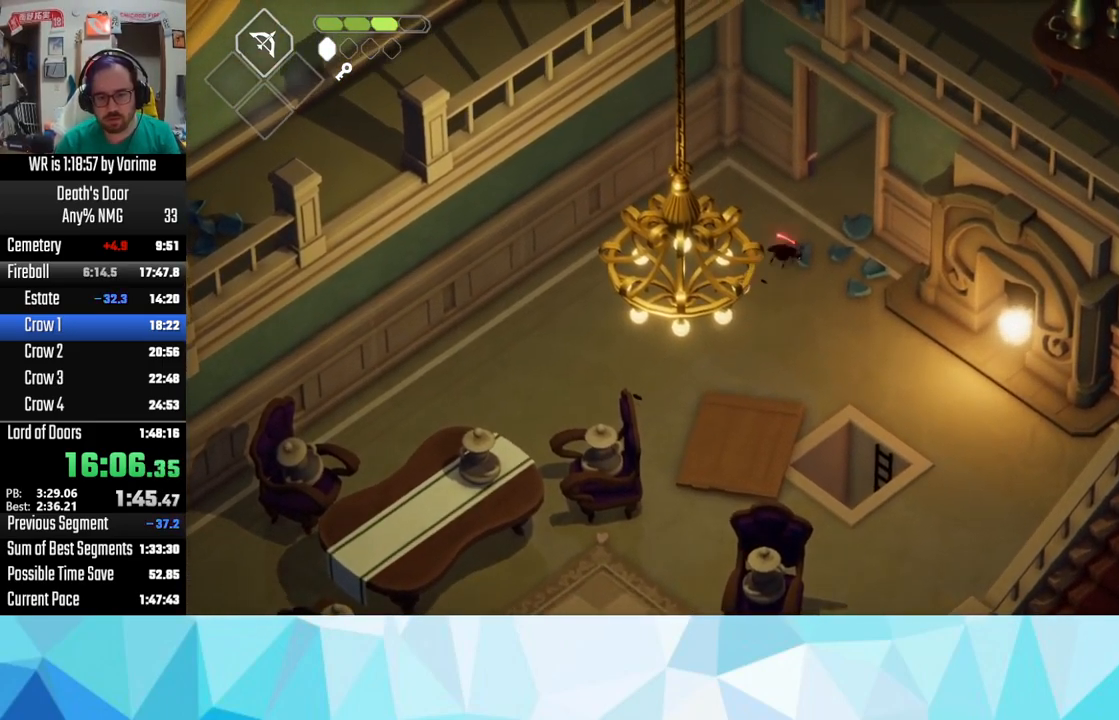
{"buttons": [], "left_stick": "up-right", "right_stick": "center", "button_events": [[17, "CROSS", "up"], [100, "CROSS", "down"], [150, "CROSS", "up"], [234, "CROSS", "down"], [300, "CROSS", "up"], [350, "CROSS", "down"], [450, "CROSS", "up"]]}
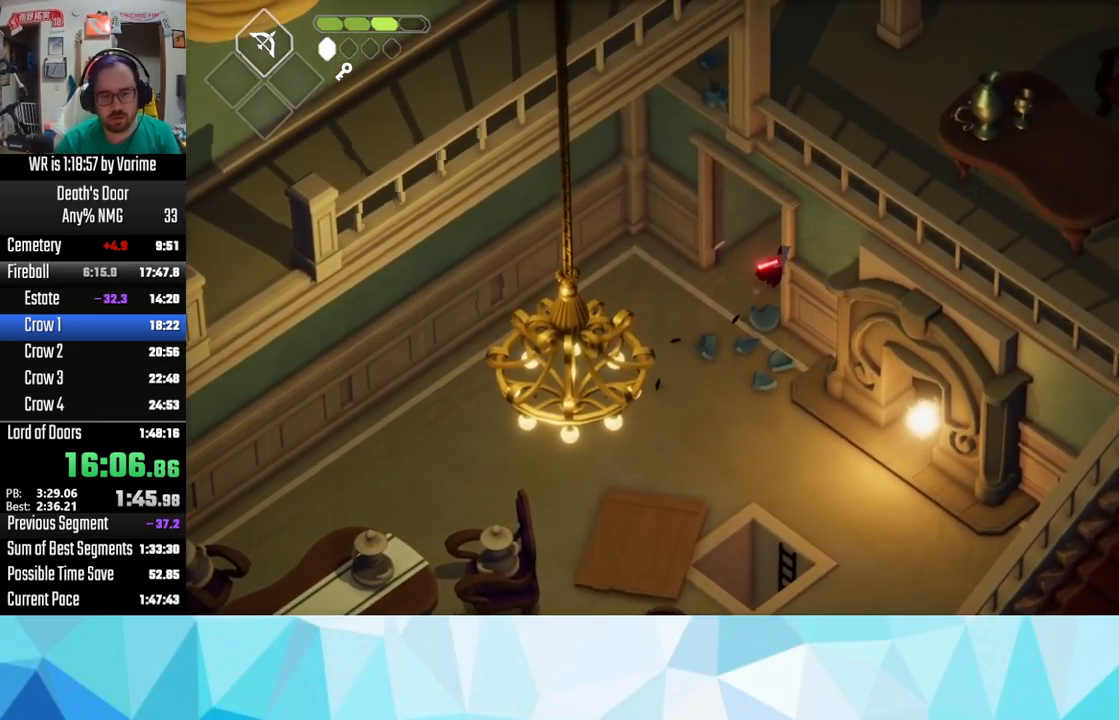
{"buttons": [], "left_stick": "up-right", "right_stick": "center", "button_events": [[100, "CROSS", "down"], [234, "CROSS", "up"], [317, "CROSS", "down"], [450, "CROSS", "up"]]}
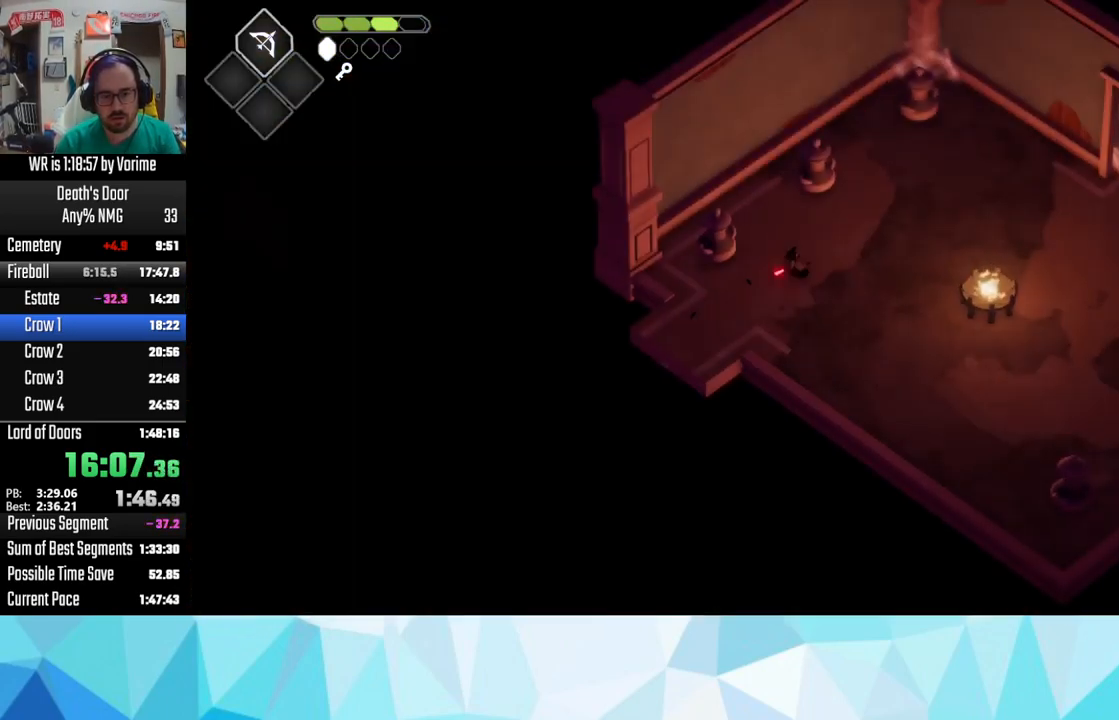
{"buttons": ["L3"], "left_stick": "down", "right_stick": "center", "button_events": [[34, "CROSS", "down"], [134, "CROSS", "up"], [417, "L3", "down"]]}
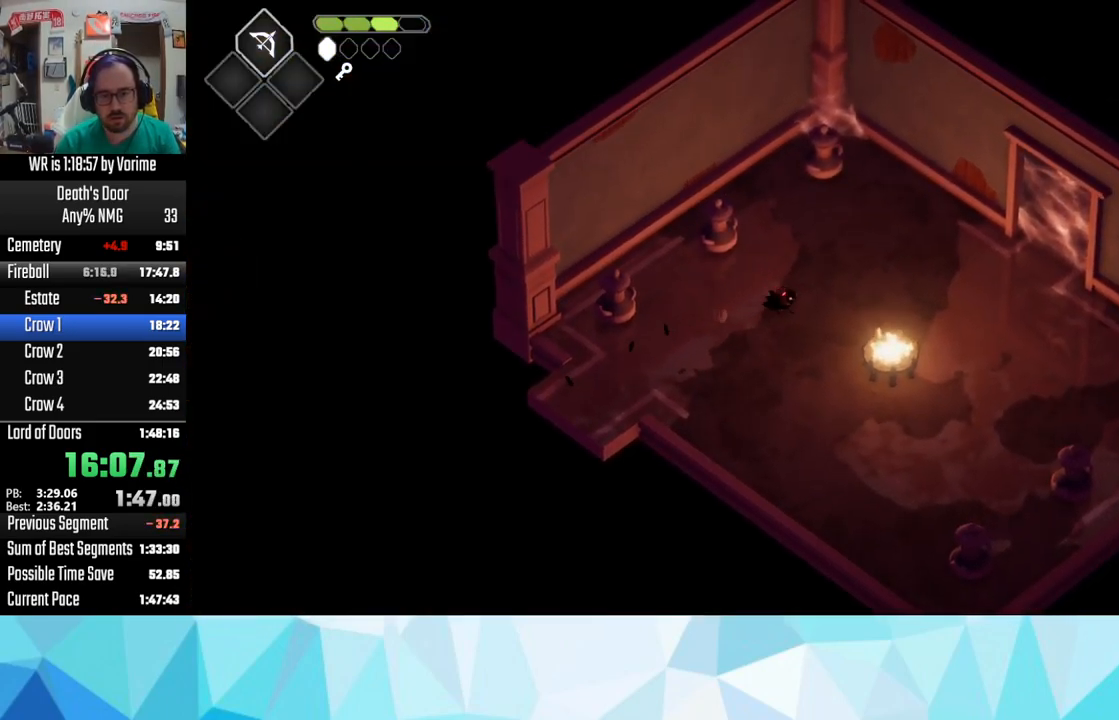
{"buttons": ["L3"], "left_stick": "down-right", "right_stick": "center", "button_events": []}
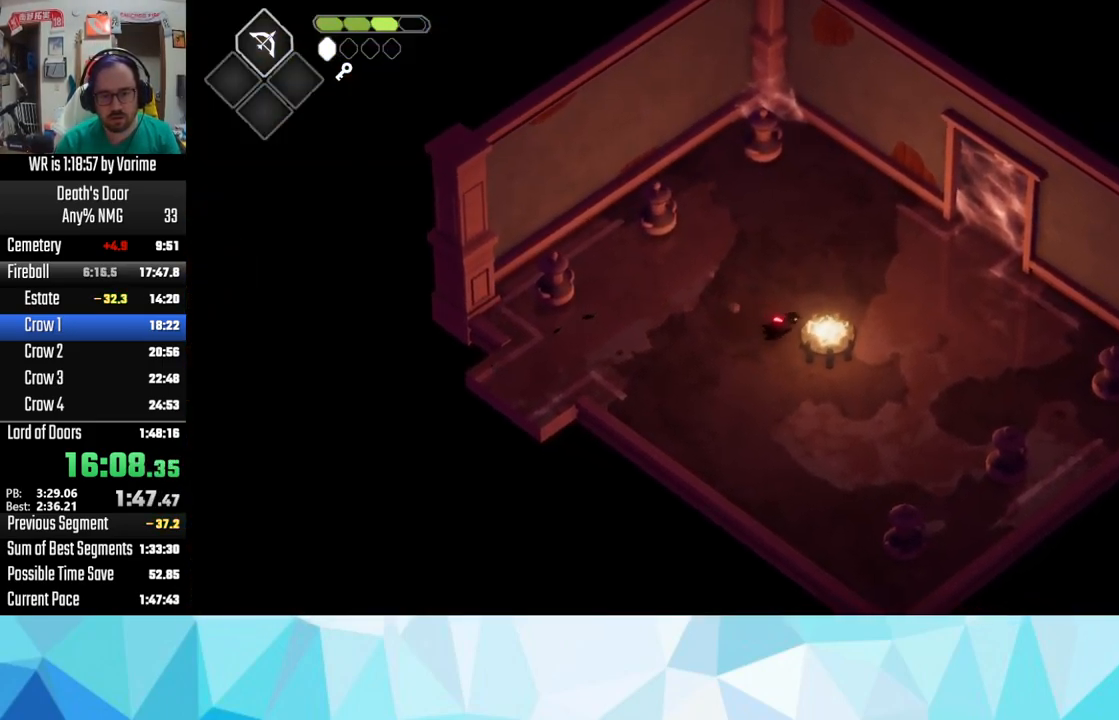
{"buttons": ["L2"], "left_stick": "up-right", "right_stick": "center", "button_events": [[17, "CIRCLE", "down"], [17, "L2", "down"], [234, "L3", "up"], [367, "CIRCLE", "up"]]}
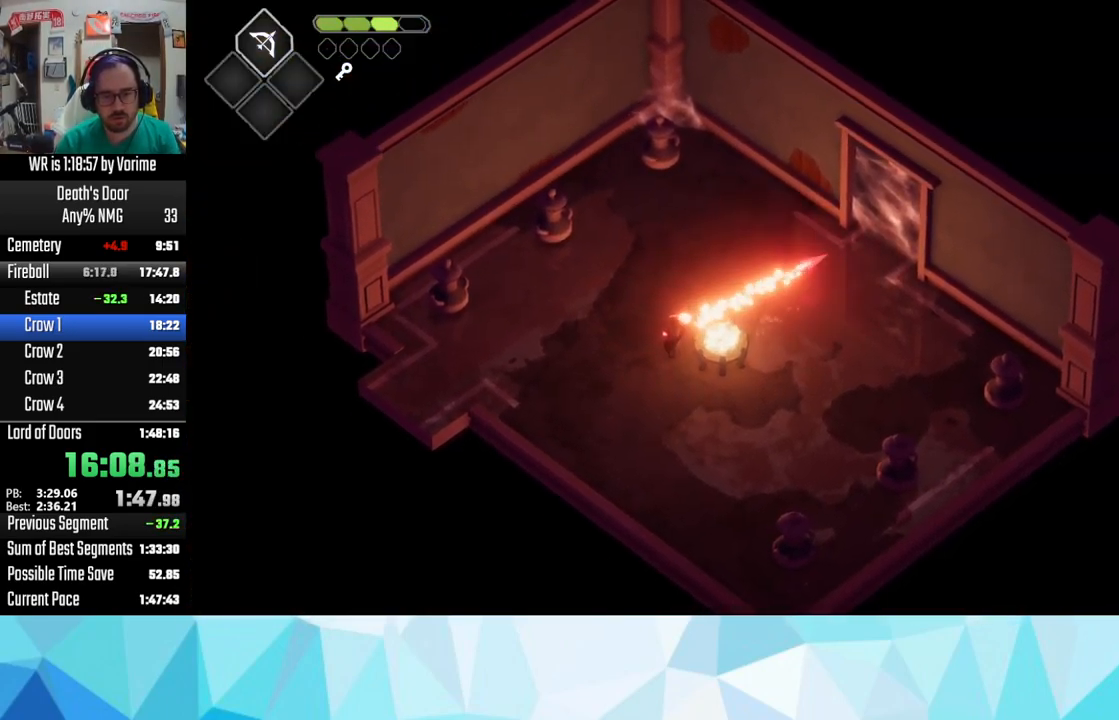
{"buttons": [], "left_stick": "up-right", "right_stick": "center", "button_events": [[17, "CROSS", "down"], [17, "L2", "up"], [117, "CROSS", "up"], [234, "CROSS", "down"], [500, "CROSS", "up"]]}
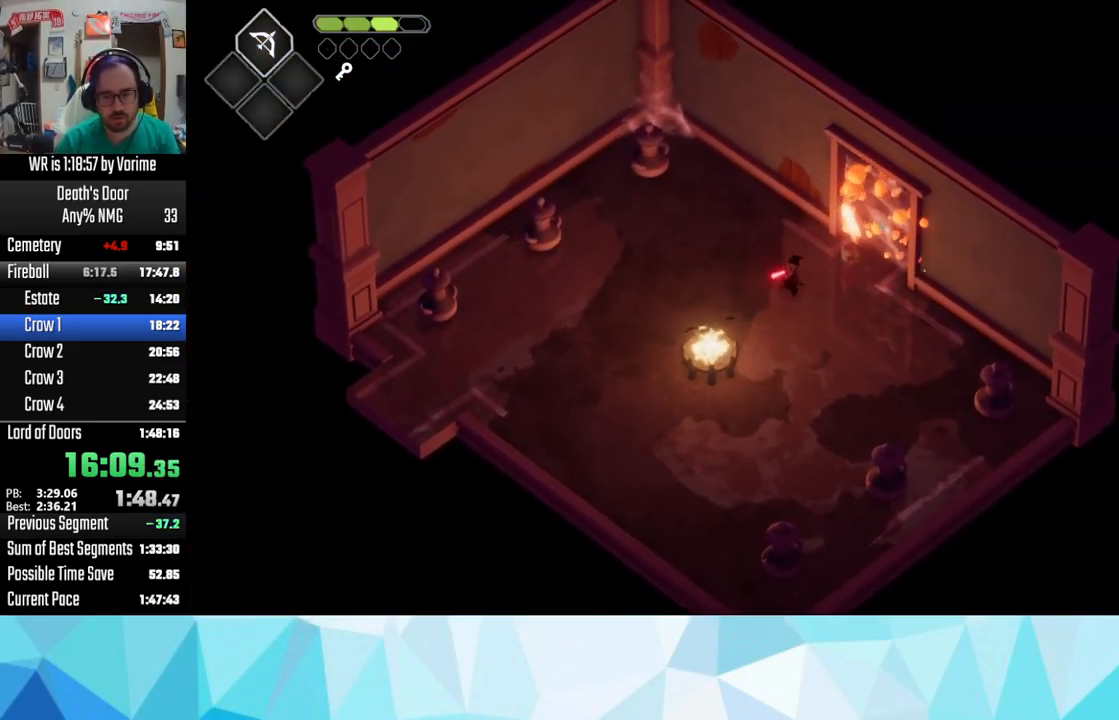
{"buttons": [], "left_stick": "up-right", "right_stick": "center", "button_events": [[50, "CROSS", "down"], [184, "CROSS", "up"], [234, "CROSS", "down"], [350, "CROSS", "up"], [417, "CROSS", "down"], [500, "CROSS", "up"]]}
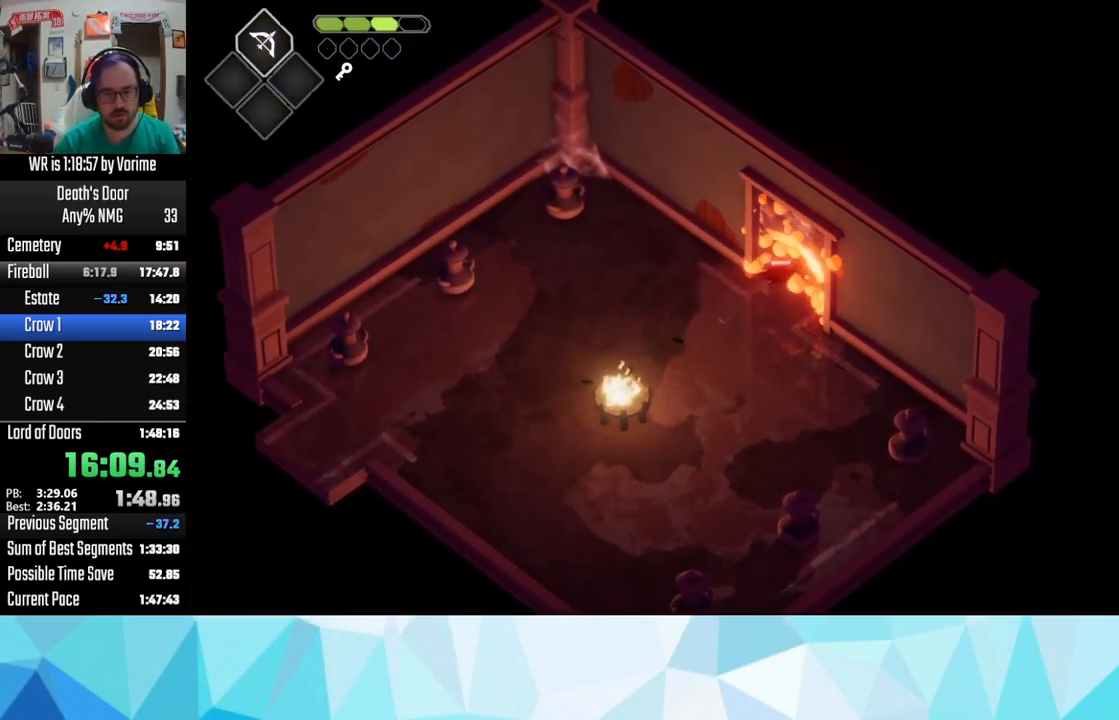
{"buttons": ["CROSS"], "left_stick": "up-right", "right_stick": "center", "button_events": [[50, "CROSS", "down"], [200, "CROSS", "up"], [266, "CROSS", "down"], [316, "CROSS", "up"], [450, "CROSS", "down"]]}
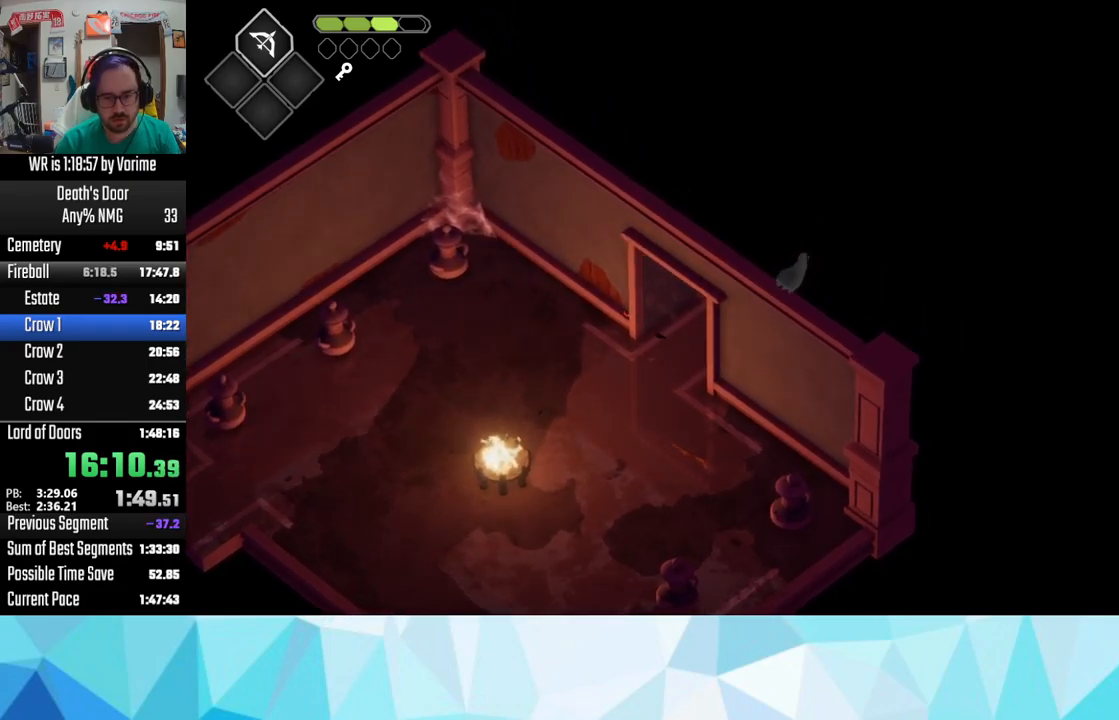
{"buttons": [], "left_stick": "up-right", "right_stick": "center", "button_events": [[50, "CROSS", "up"]]}
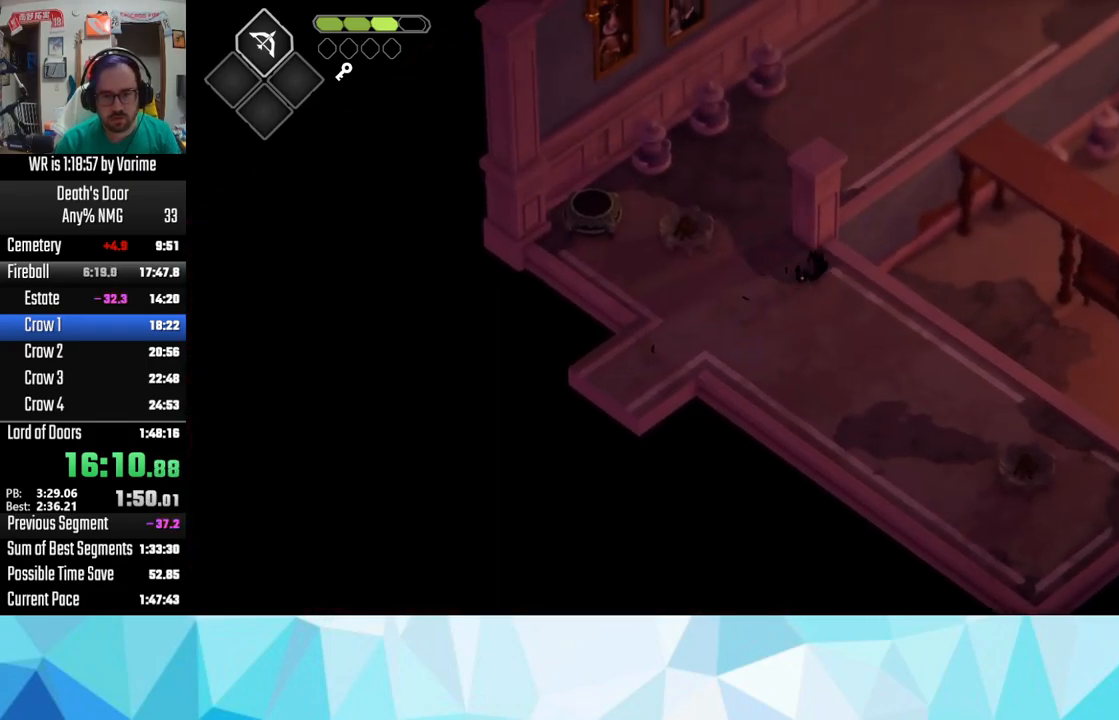
{"buttons": ["CROSS"], "left_stick": "down-left", "right_stick": "center", "button_events": [[84, "L3", "down"], [267, "CROSS", "down"], [417, "L3", "up"]]}
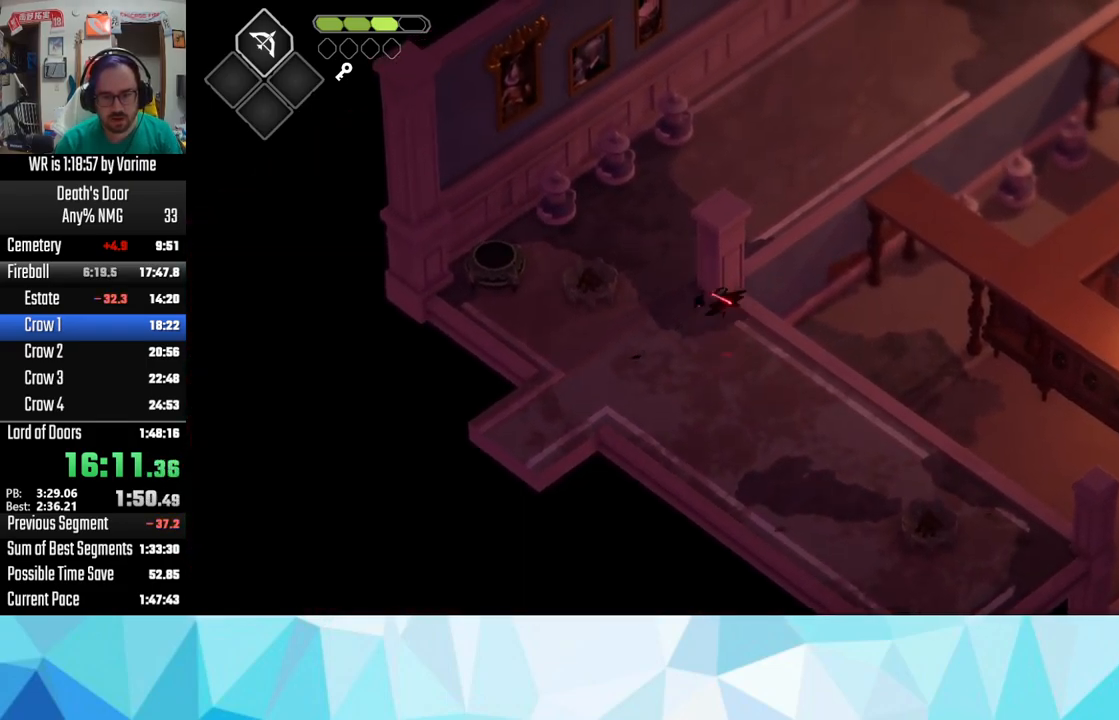
{"buttons": [], "left_stick": "up", "right_stick": "center", "button_events": [[150, "CROSS", "up"], [184, "L3", "down"], [417, "L3", "up"]]}
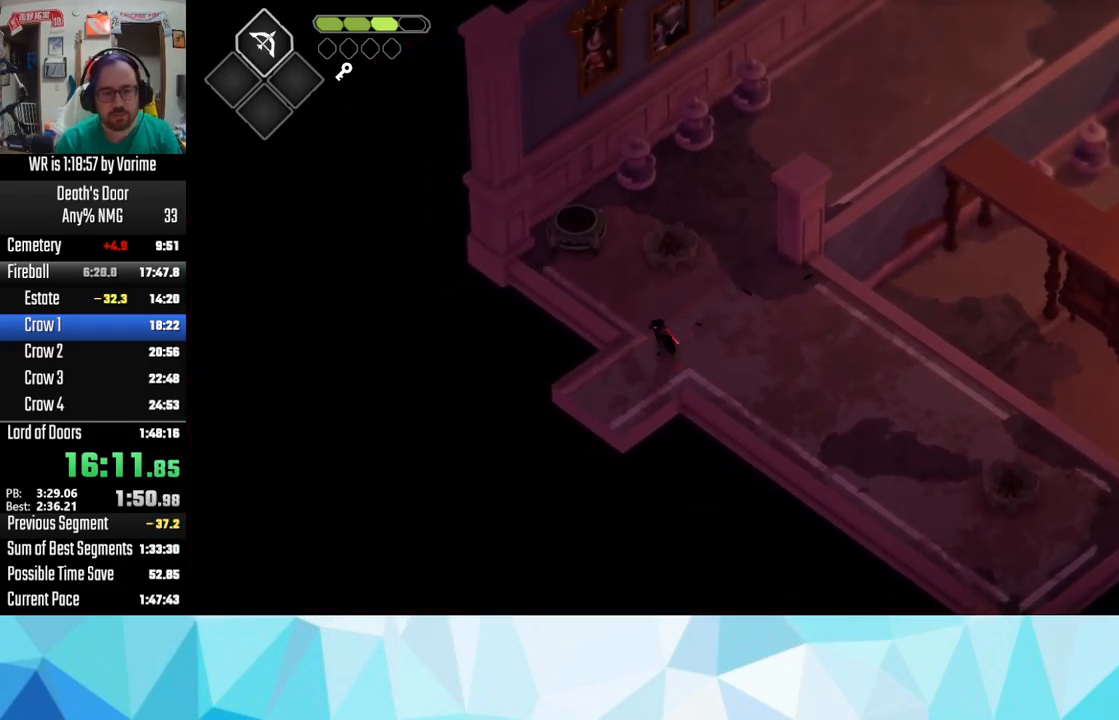
{"buttons": [], "left_stick": "up-right", "right_stick": "center", "button_events": []}
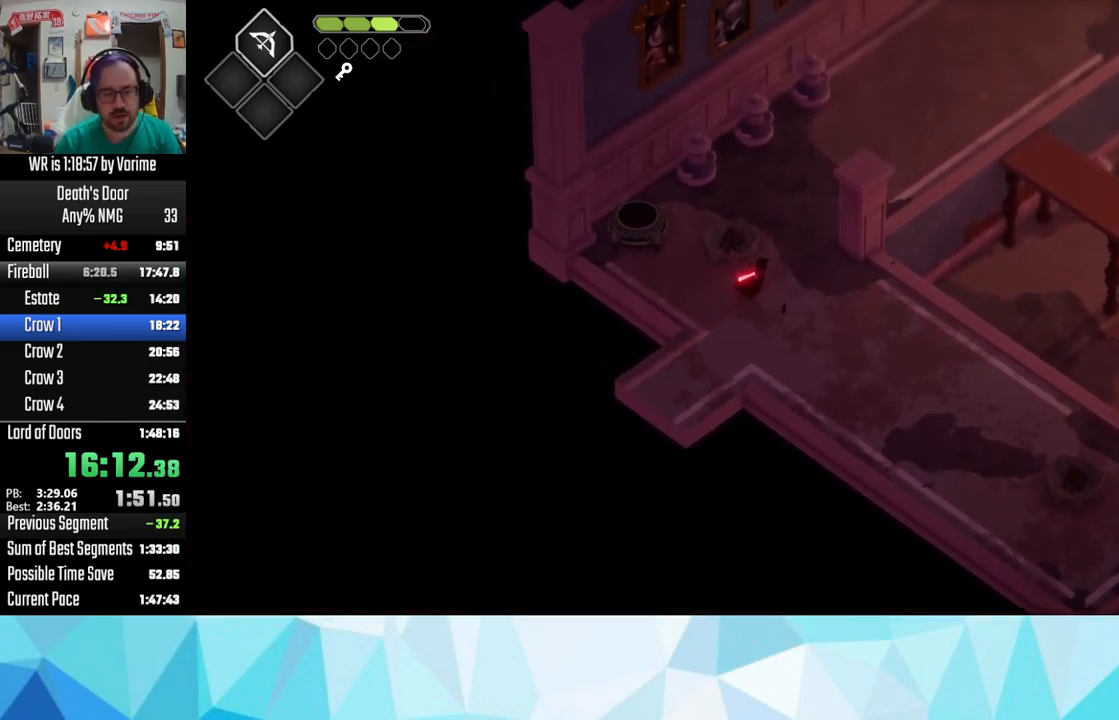
{"buttons": [], "left_stick": "up", "right_stick": "center", "button_events": []}
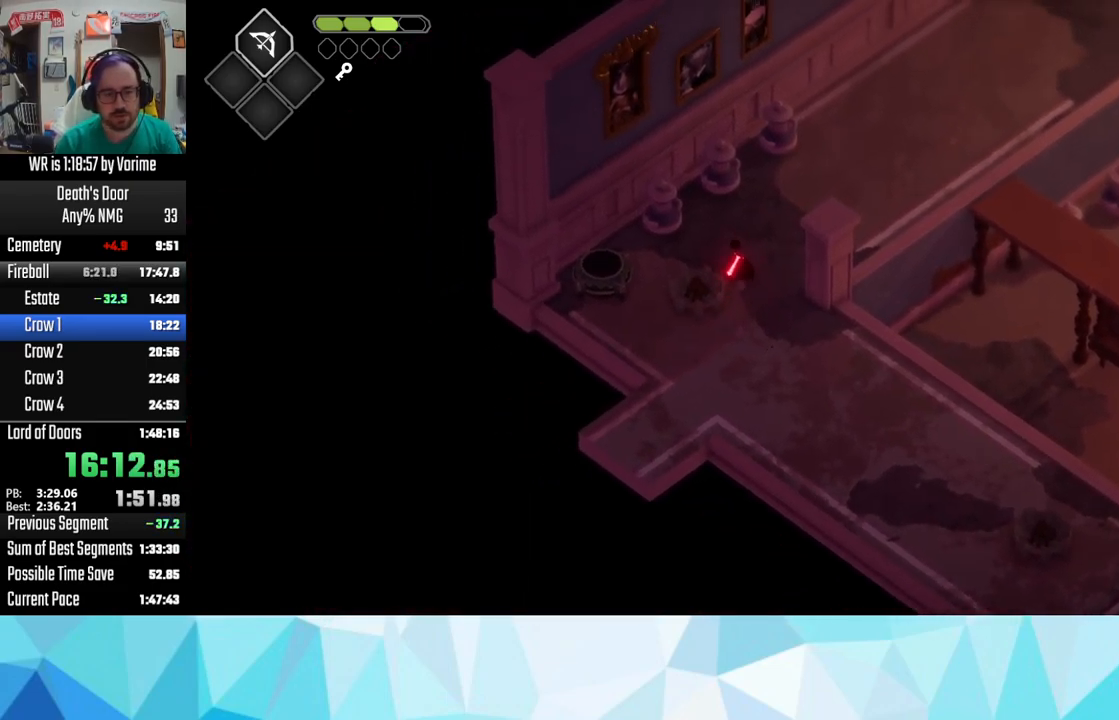
{"buttons": [], "left_stick": "up", "right_stick": "center", "button_events": [[184, "SQUARE", "down"], [317, "SQUARE", "up"], [417, "CROSS", "down"], [484, "CROSS", "up"]]}
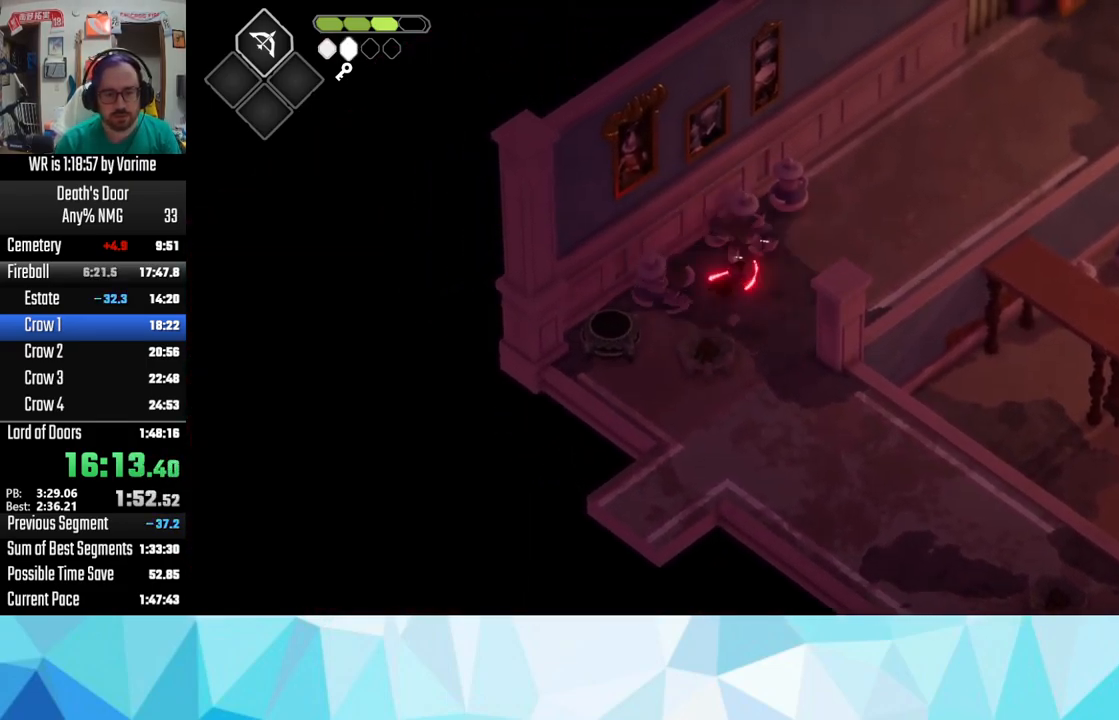
{"buttons": [], "left_stick": "up-right", "right_stick": "center", "button_events": [[84, "SQUARE", "down"], [134, "SQUARE", "up"], [234, "SQUARE", "down"], [334, "SQUARE", "up"], [417, "SQUARE", "down"], [484, "SQUARE", "up"]]}
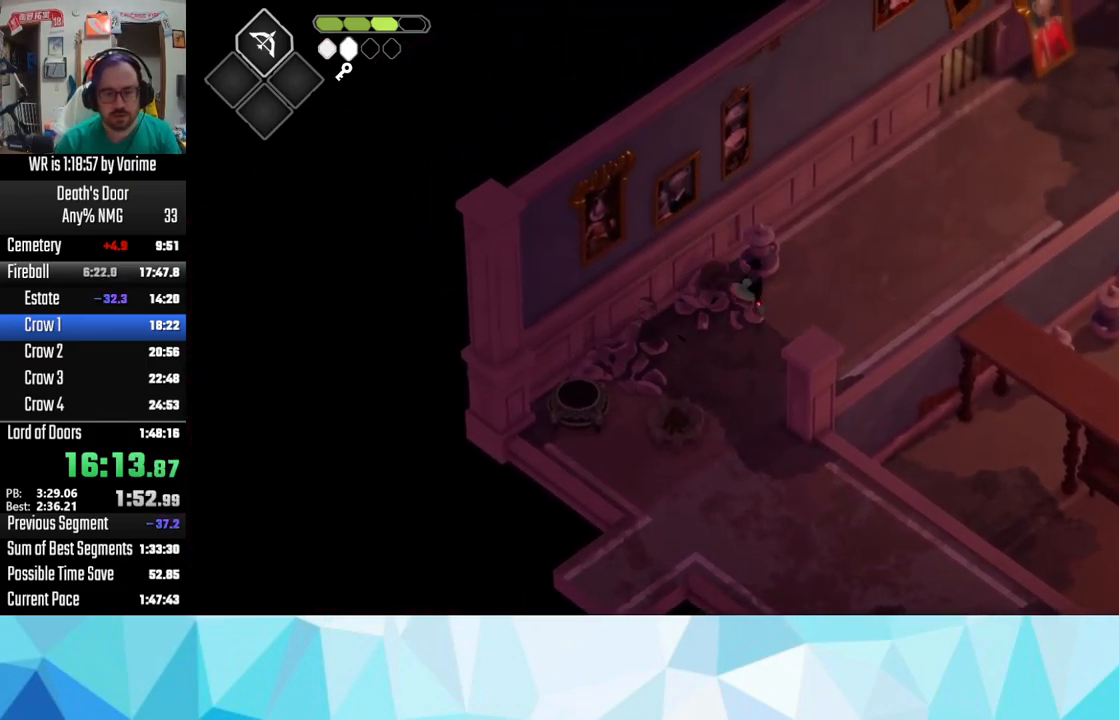
{"buttons": [], "left_stick": "right", "right_stick": "center", "button_events": [[250, "CROSS", "down"], [334, "CROSS", "up"]]}
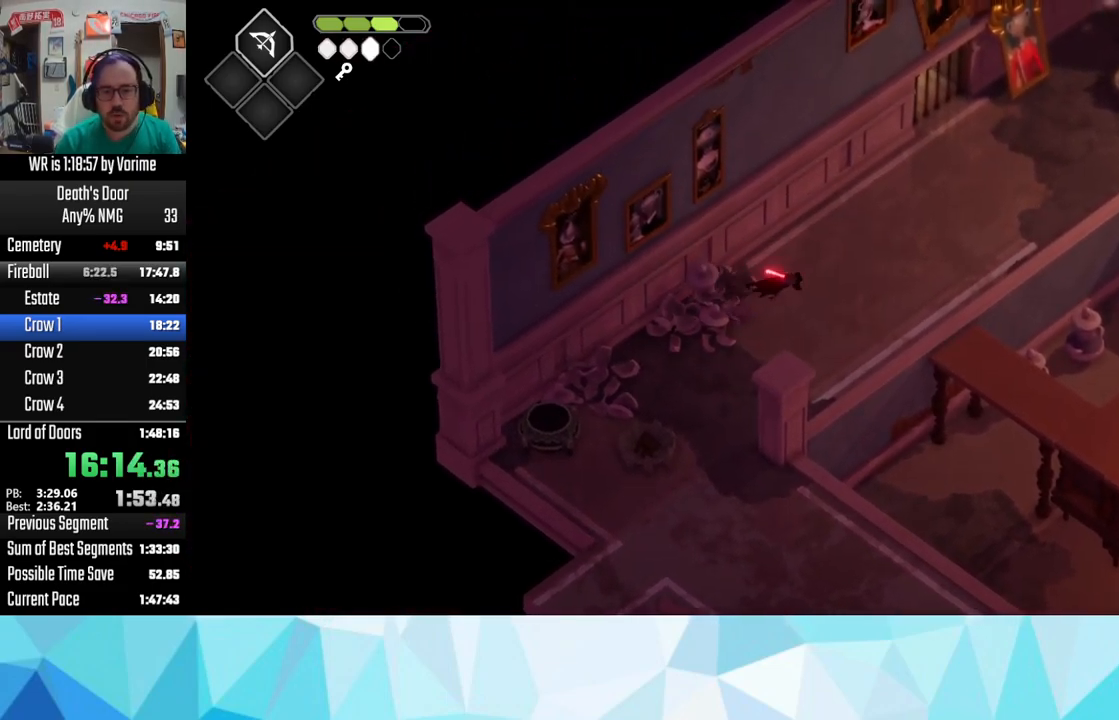
{"buttons": ["L3"], "left_stick": "down", "right_stick": "center", "button_events": [[267, "L3", "down"]]}
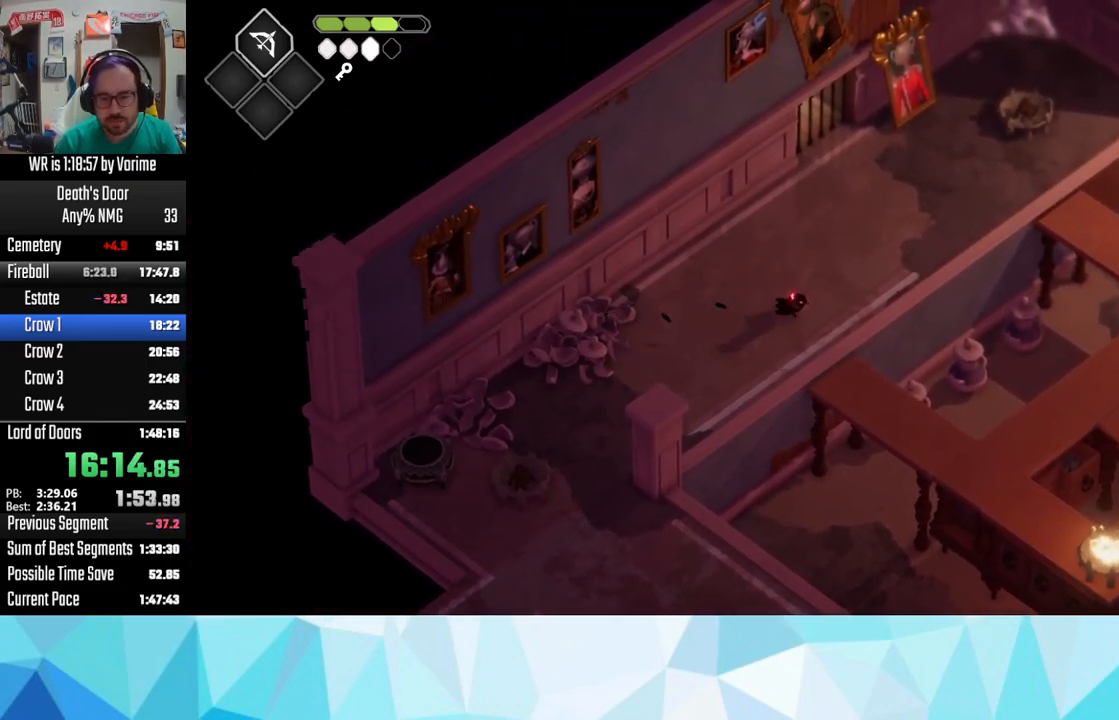
{"buttons": ["L3"], "left_stick": "down", "right_stick": "center", "button_events": []}
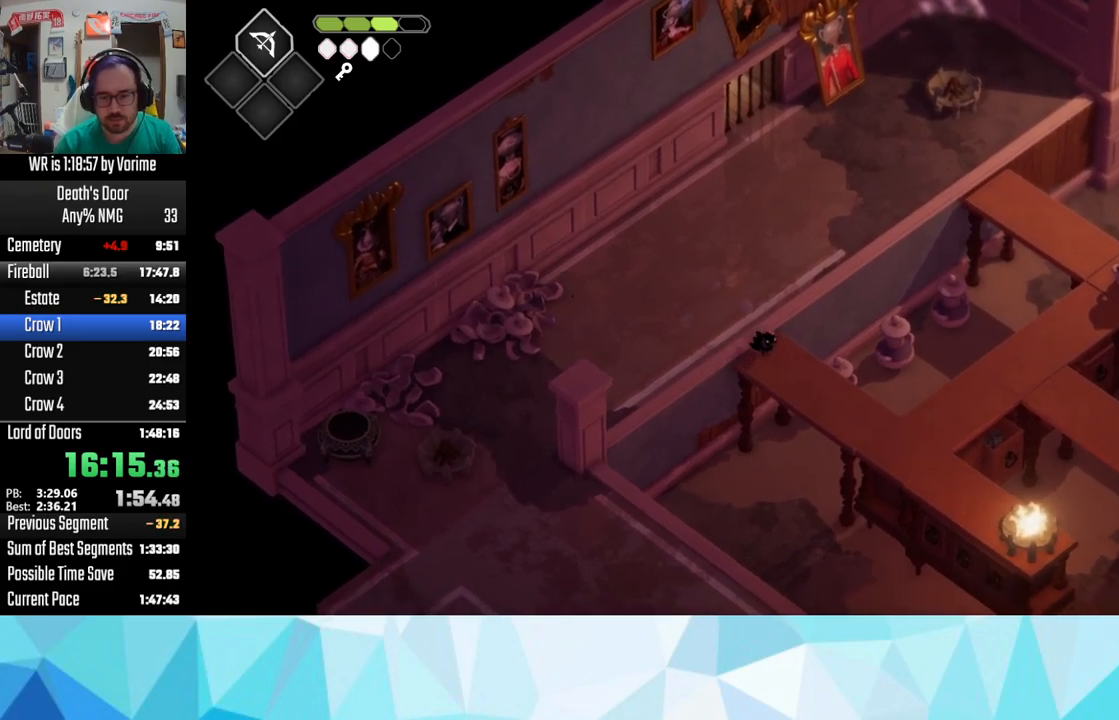
{"buttons": ["L3"], "left_stick": "down", "right_stick": "center", "button_events": []}
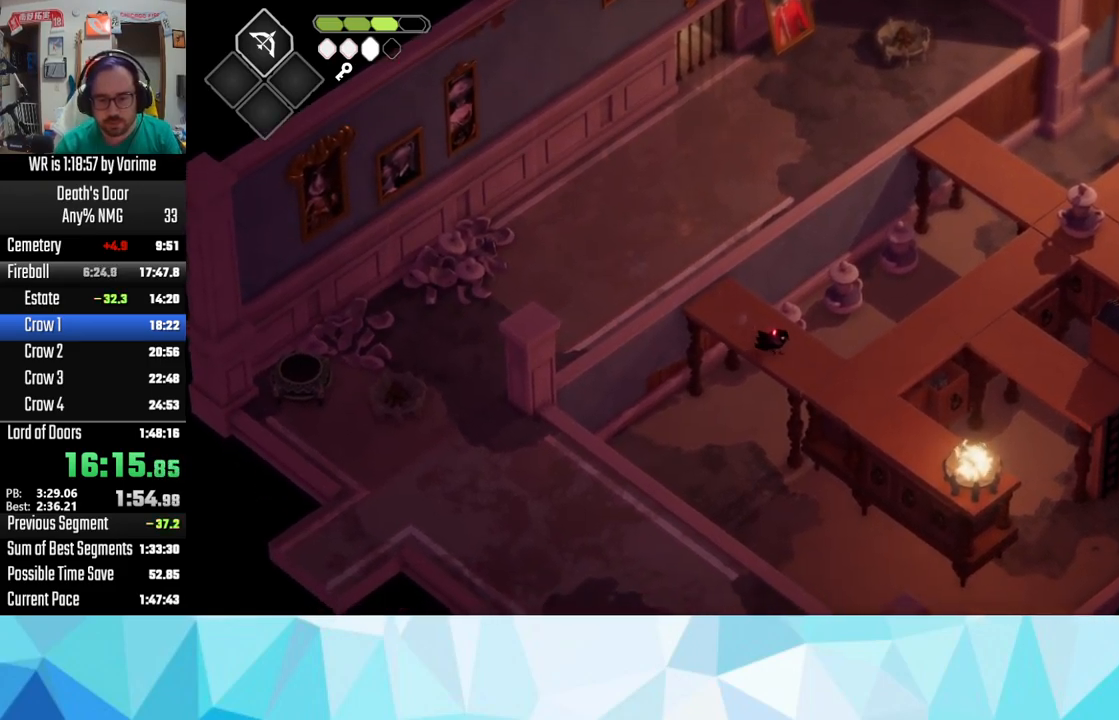
{"buttons": ["L3"], "left_stick": "down", "right_stick": "center", "button_events": [[367, "L3", "up"], [417, "L3", "down"]]}
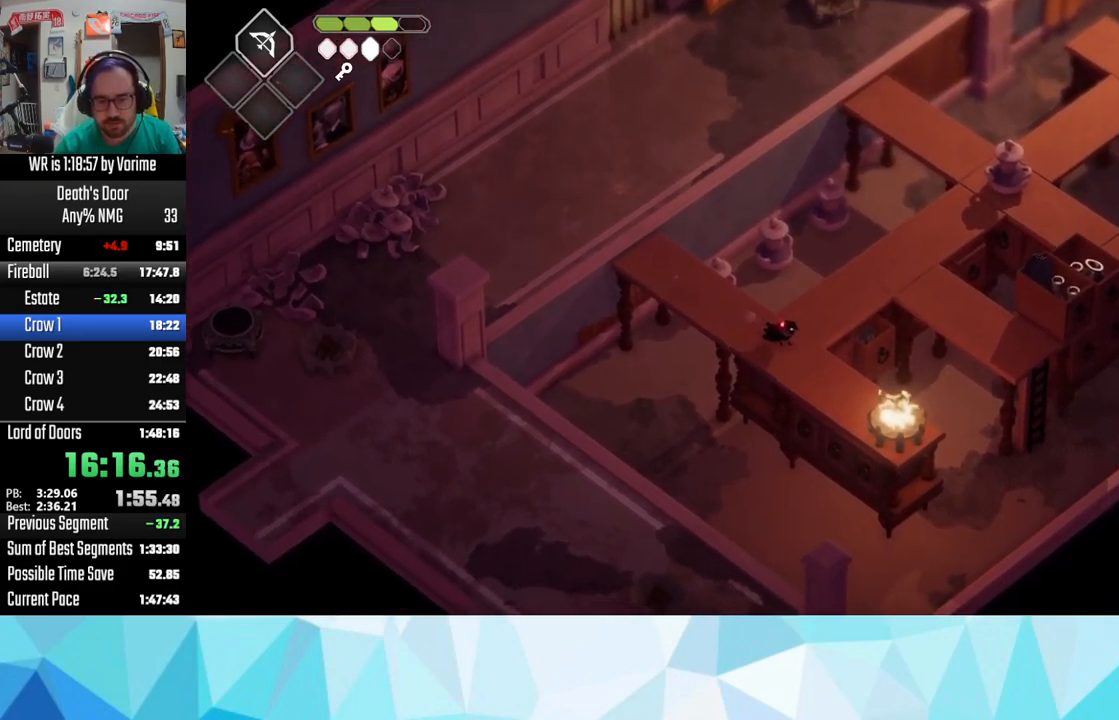
{"buttons": [], "left_stick": "down-right", "right_stick": "center", "button_events": [[183, "L3", "up"]]}
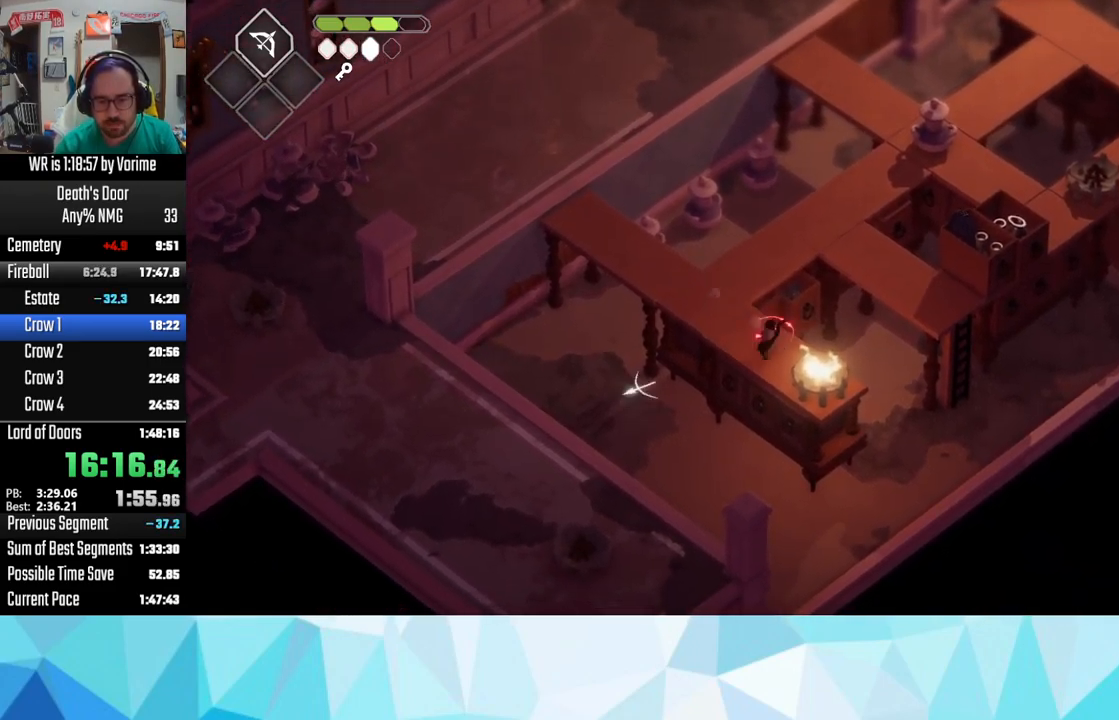
{"buttons": [], "left_stick": "center", "right_stick": "center", "button_events": []}
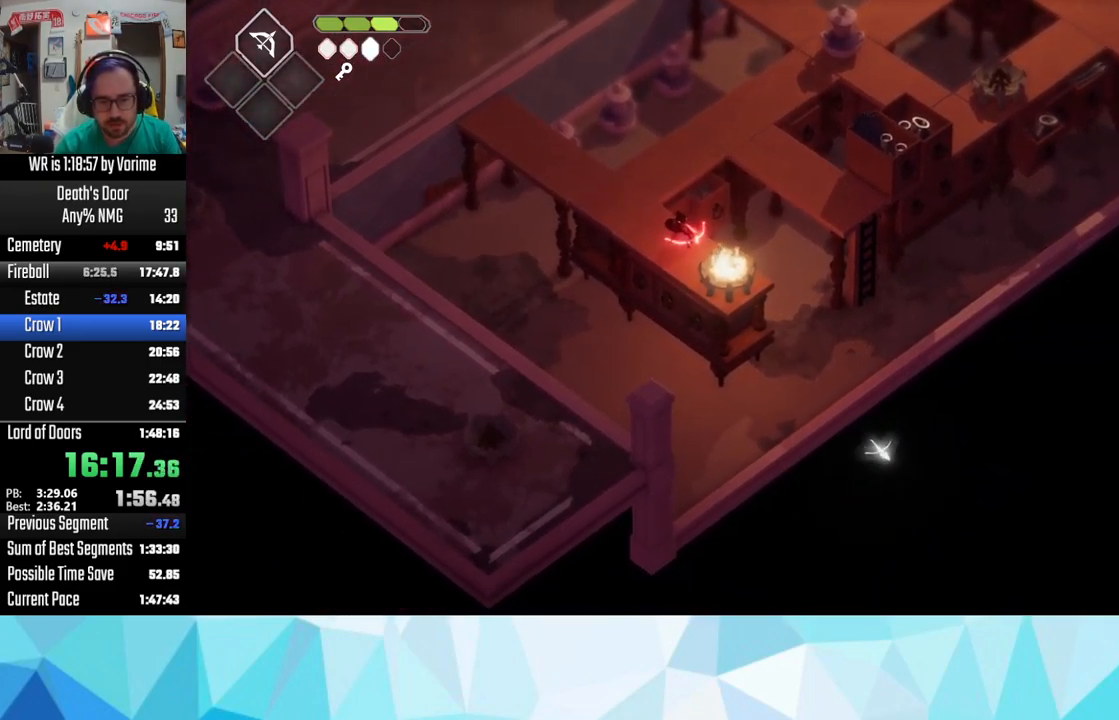
{"buttons": [], "left_stick": "center", "right_stick": "center", "button_events": []}
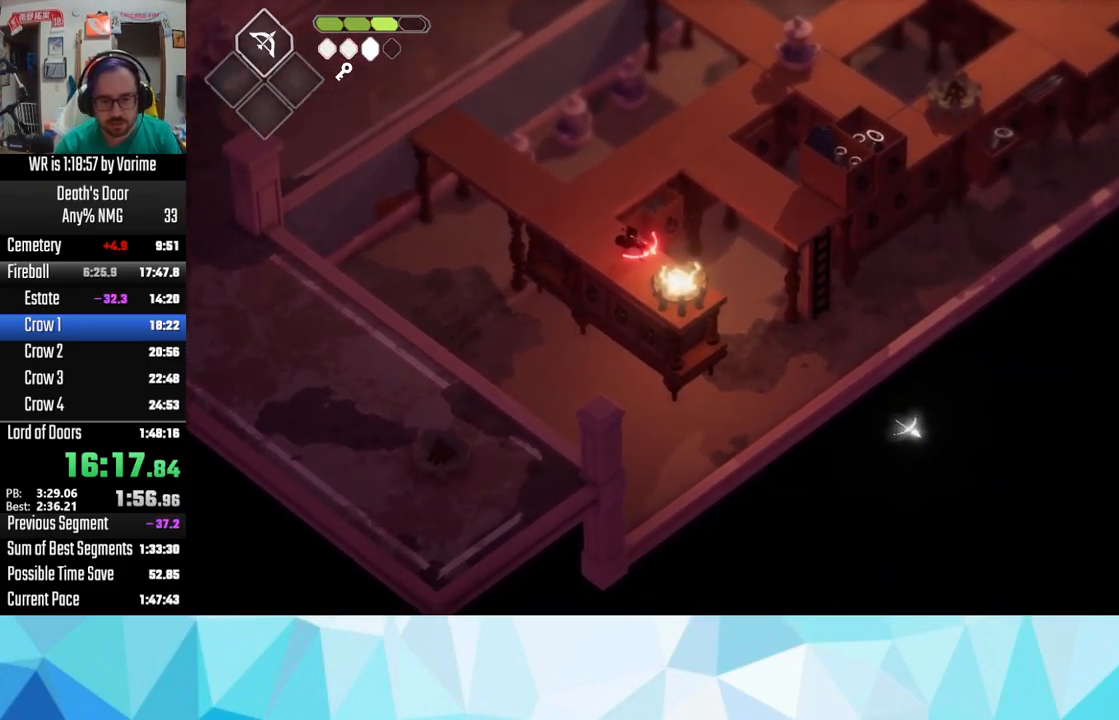
{"buttons": [], "left_stick": "center", "right_stick": "center", "button_events": []}
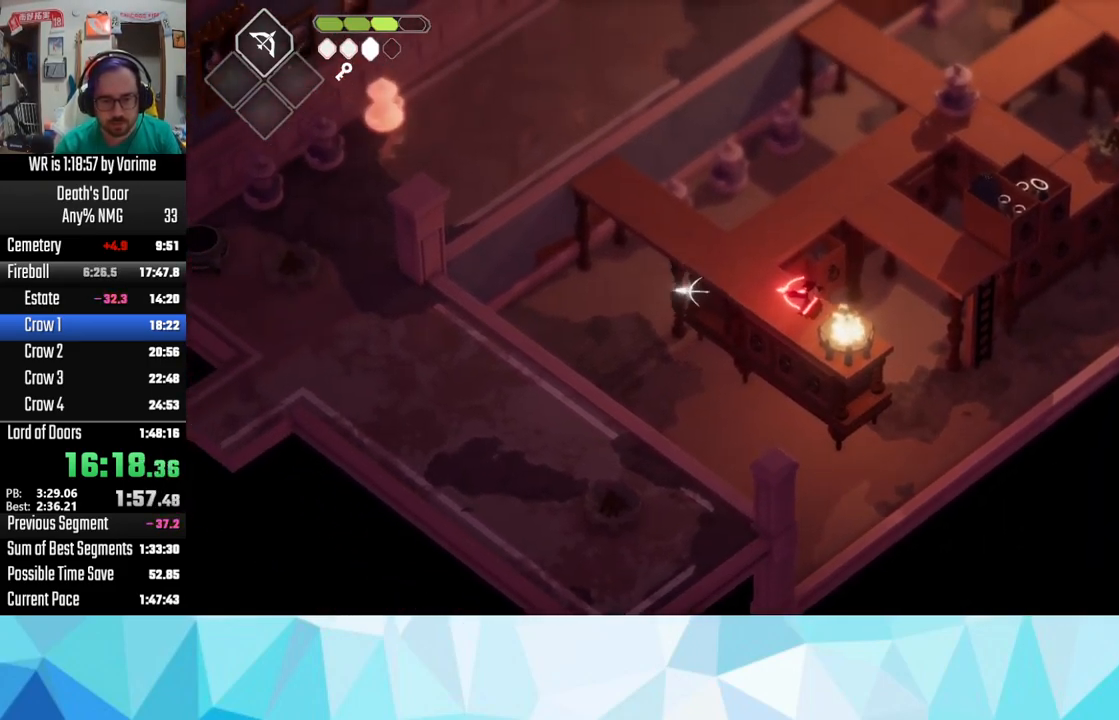
{"buttons": [], "left_stick": "center", "right_stick": "center", "button_events": []}
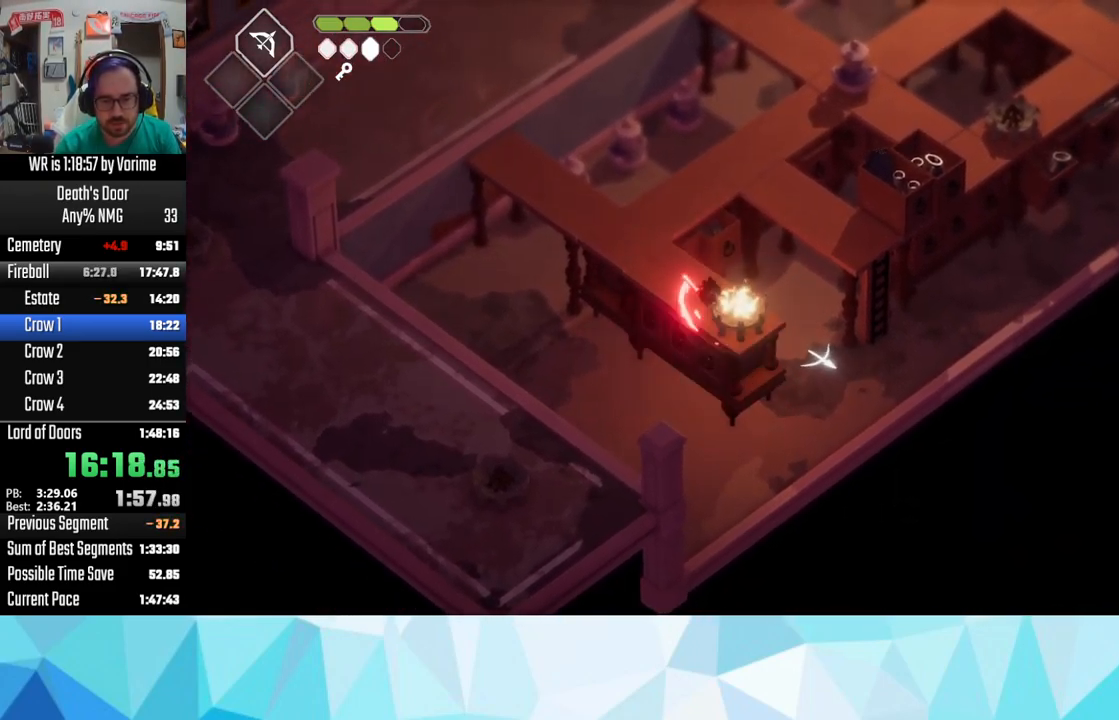
{"buttons": [], "left_stick": "center", "right_stick": "center", "button_events": []}